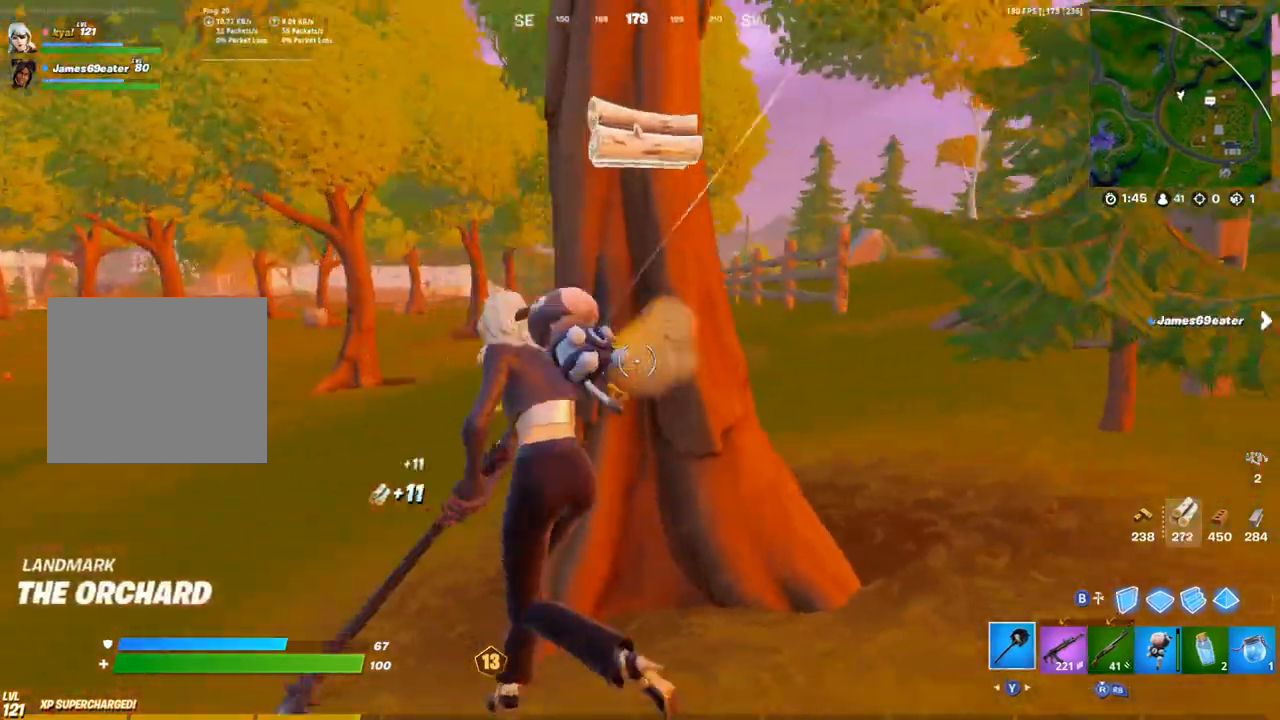
Gameplay with a controller (PlayStation layout); each line is a JSON object with the inputs held at the frame after it (dt_ms = milliseconds from this image to that frame). "events" lists button and stick changes between this image and that frame as [ms after this image, input, new state], when the widget could be followed in between.
{"dt_ms": 500, "buttons": ["R2"], "left_stick": "down-left", "right_stick": "center", "events": [[17, "left_stick", "down-left"], [50, "L1", "up"], [100, "L1", "down"], [133, "right_stick", "center"], [167, "L1", "up"], [417, "L1", "down"], [500, "L1", "up"]]}
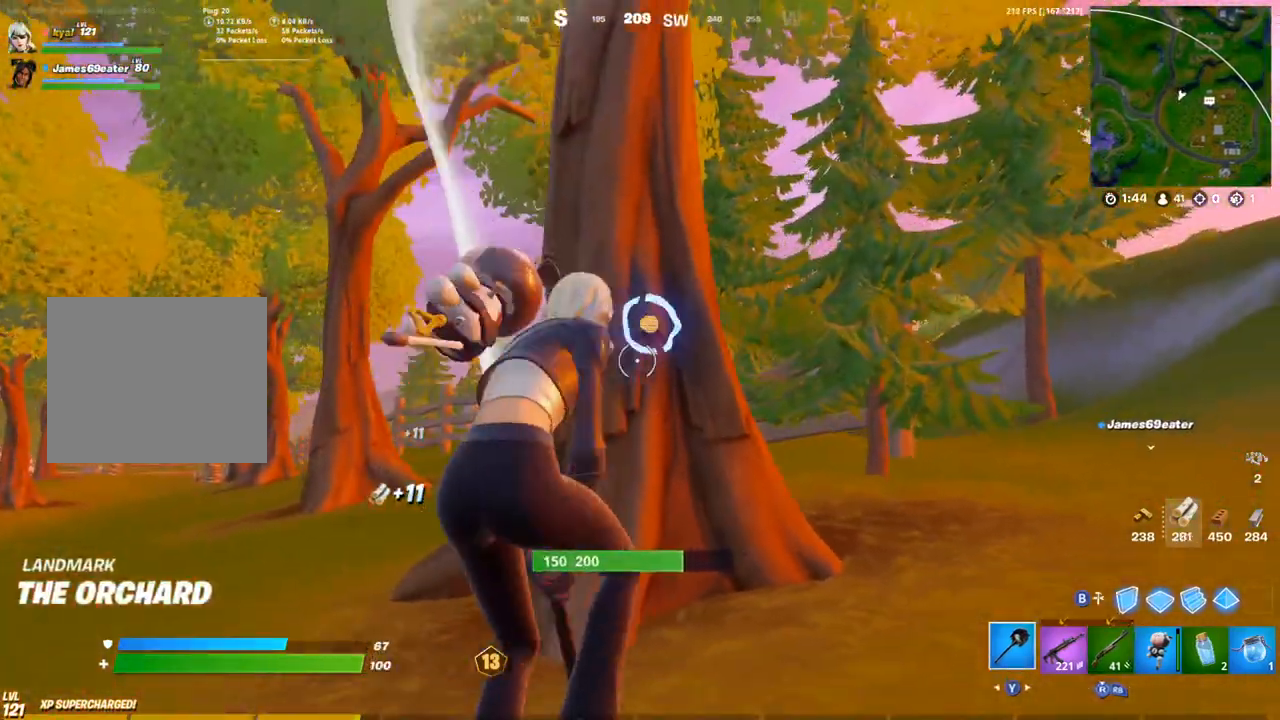
{"dt_ms": 500, "buttons": ["R2"], "left_stick": "up-left", "right_stick": "down-right", "events": [[50, "left_stick", "left"], [67, "L1", "down"], [133, "L1", "up"], [283, "left_stick", "up-left"], [417, "L1", "down"], [483, "L1", "up"], [483, "right_stick", "down-right"]]}
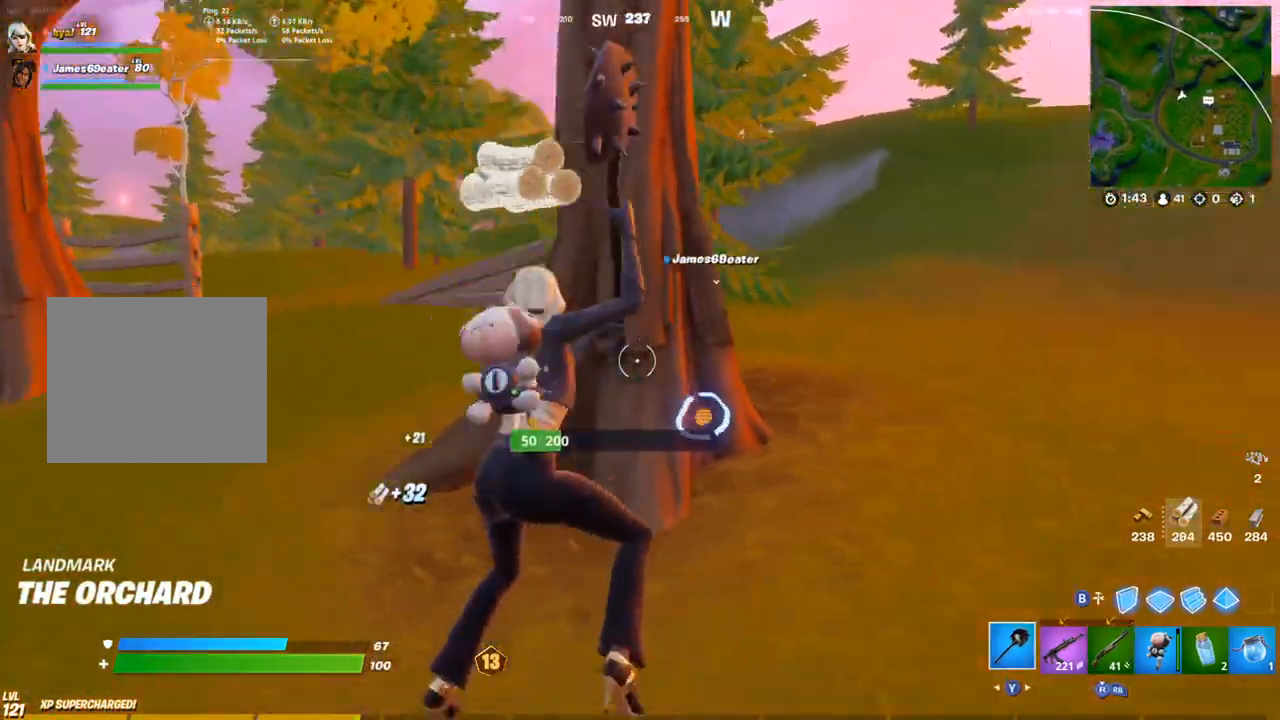
{"dt_ms": 500, "buttons": [], "left_stick": "up-left", "right_stick": "left", "events": [[67, "L1", "down"], [133, "L1", "up"], [150, "right_stick", "up"], [183, "left_stick", "down-left"], [233, "R2", "up"], [267, "right_stick", "left"], [317, "left_stick", "left"], [350, "R1", "down"], [400, "TRIANGLE", "down"], [450, "TRIANGLE", "up"], [467, "left_stick", "up-left"], [500, "R1", "up"]]}
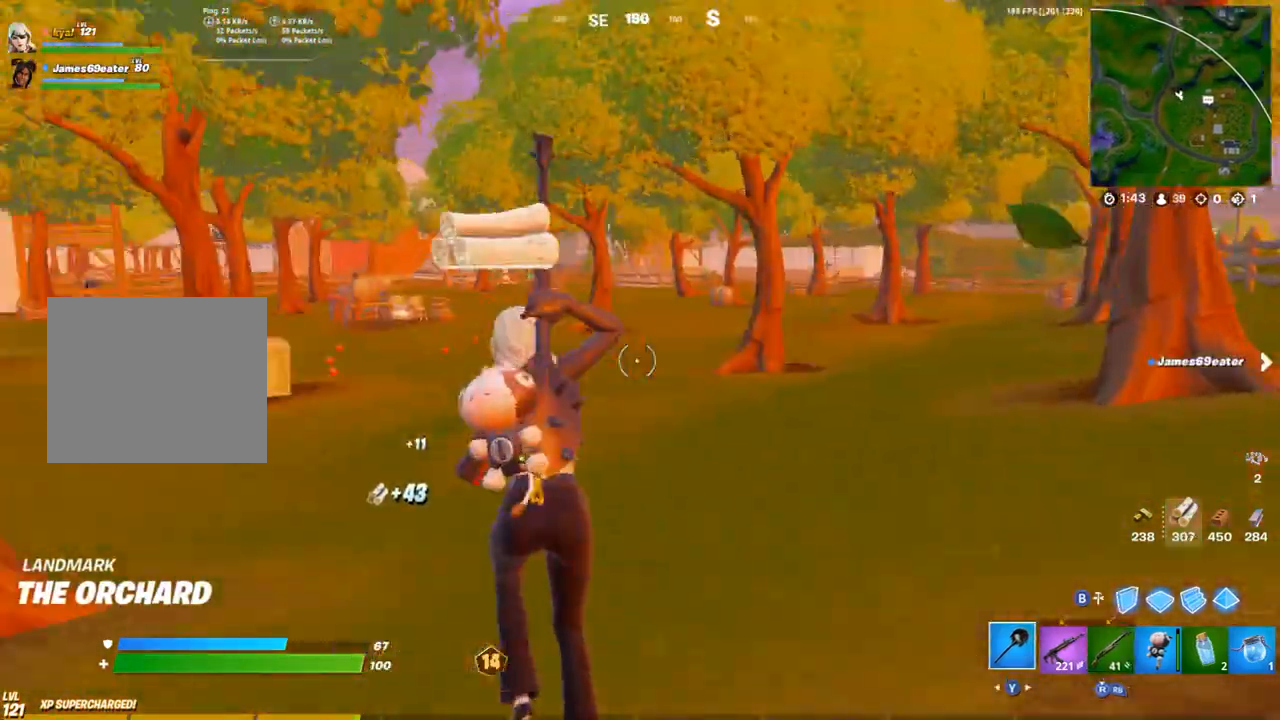
{"dt_ms": 500, "buttons": [], "left_stick": "up-right", "right_stick": "center", "events": [[67, "left_stick", "up"], [83, "right_stick", "center"], [300, "left_stick", "up-right"]]}
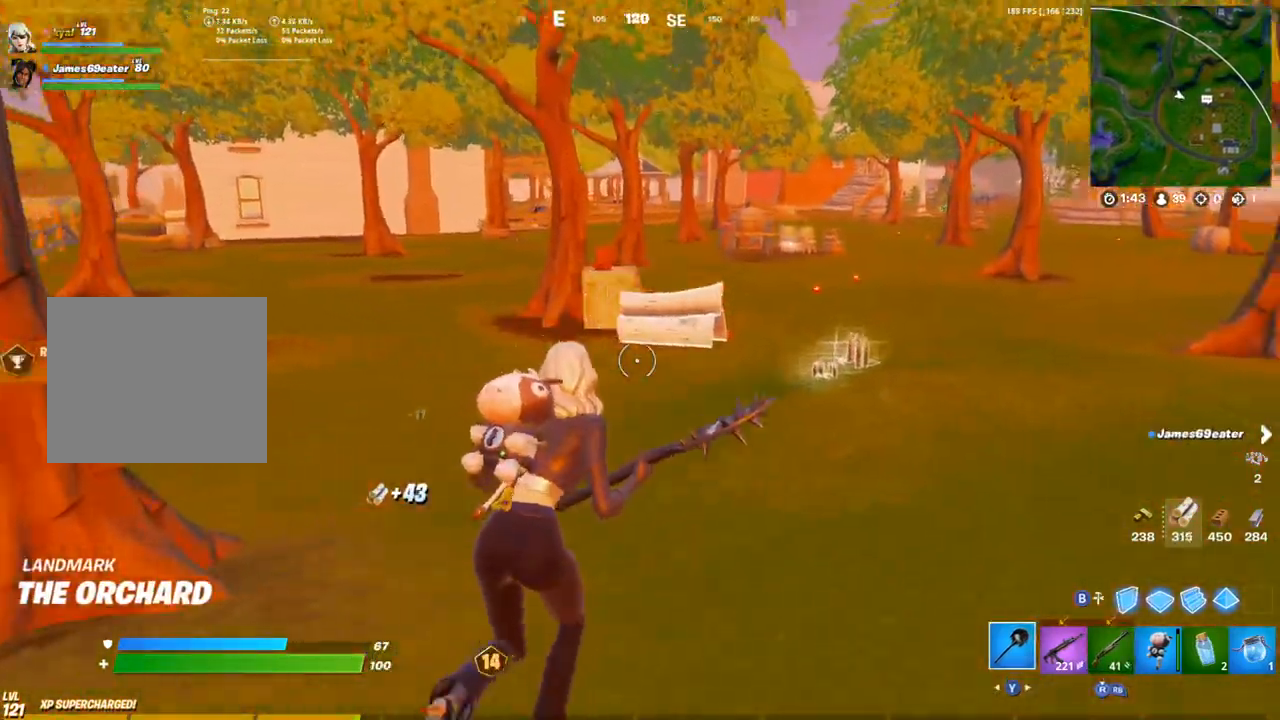
{"dt_ms": 500, "buttons": ["SQUARE"], "left_stick": "up", "right_stick": "center", "events": [[117, "left_stick", "up"], [300, "SQUARE", "down"], [383, "SQUARE", "up"], [467, "SQUARE", "down"]]}
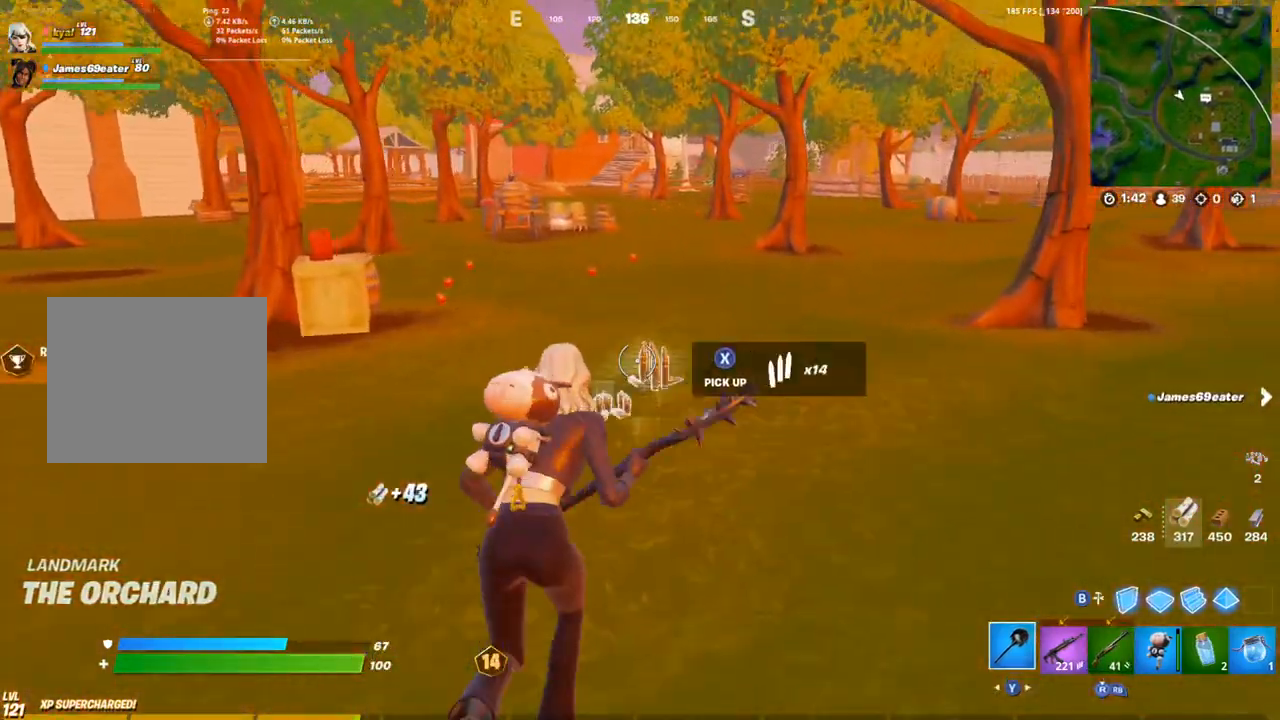
{"dt_ms": 500, "buttons": ["TRIANGLE", "R1"], "left_stick": "up", "right_stick": "left", "events": [[17, "SQUARE", "up"], [100, "SQUARE", "down"], [150, "SQUARE", "up"], [217, "SQUARE", "down"], [317, "SQUARE", "up"], [317, "right_stick", "left"], [383, "R1", "down"], [417, "TRIANGLE", "down"]]}
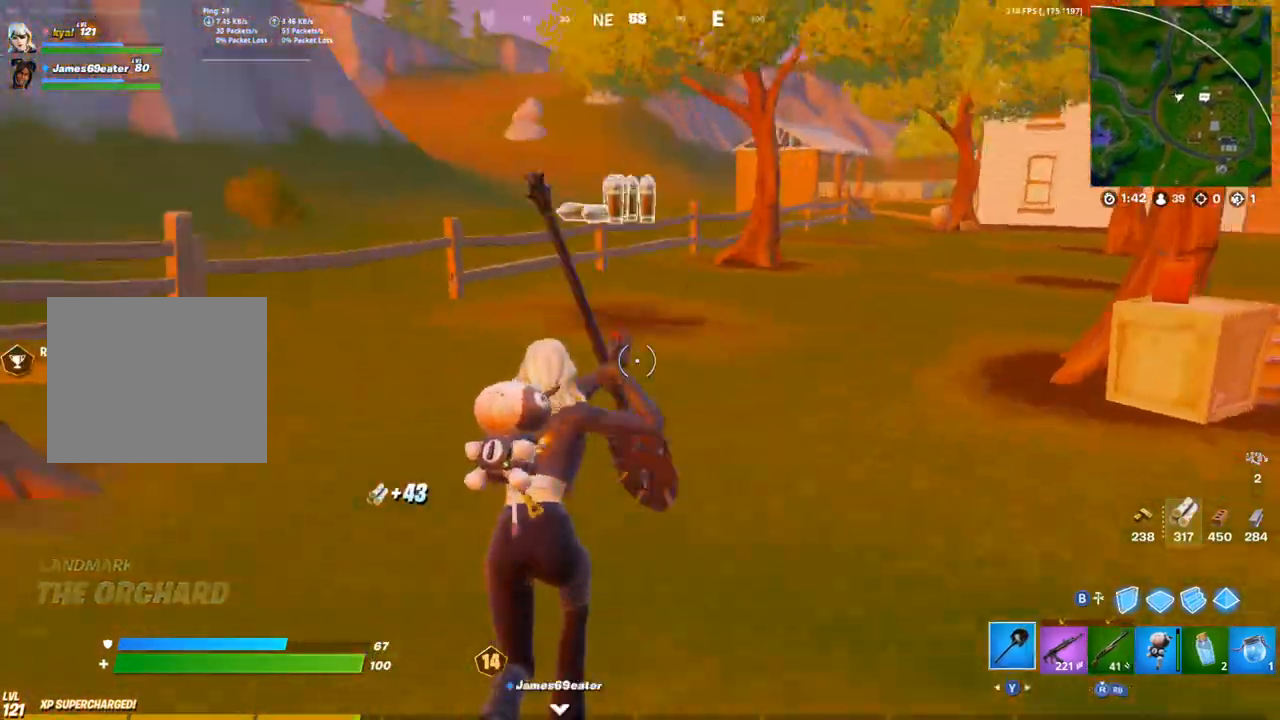
{"dt_ms": 500, "buttons": [], "left_stick": "up", "right_stick": "center", "events": [[33, "TRIANGLE", "up"], [50, "R1", "up"], [183, "right_stick", "center"]]}
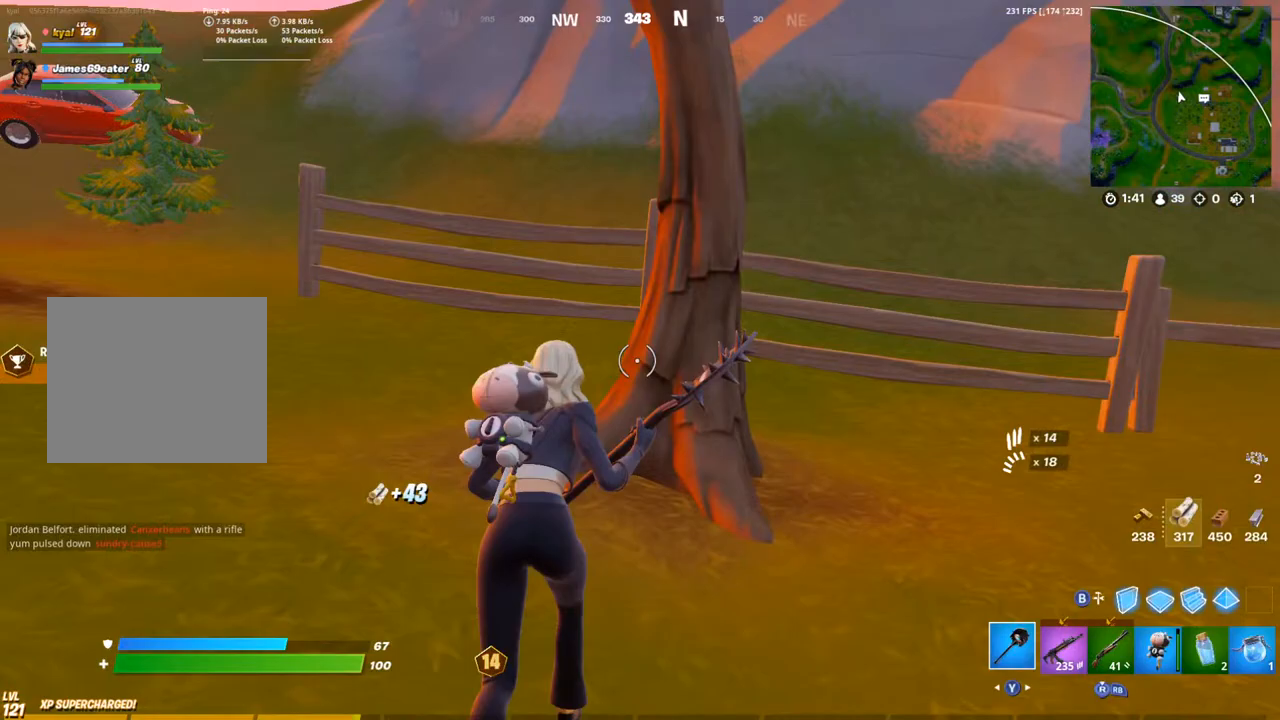
{"dt_ms": 500, "buttons": ["R2"], "left_stick": "right", "right_stick": "left", "events": [[33, "R2", "down"], [150, "left_stick", "up-right"], [217, "L1", "down"], [267, "right_stick", "left"], [300, "L1", "up"], [300, "left_stick", "right"], [350, "L1", "down"], [417, "L1", "up"]]}
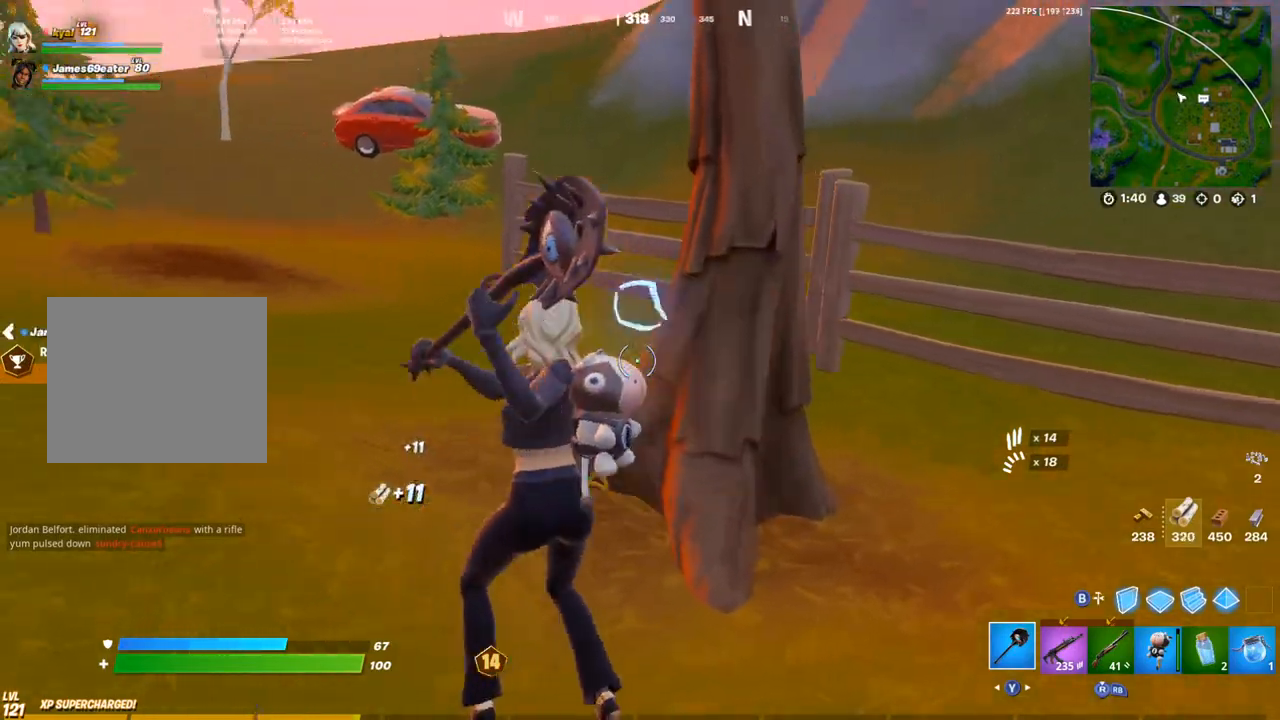
{"dt_ms": 500, "buttons": ["R2"], "left_stick": "right", "right_stick": "center", "events": [[100, "L1", "down"], [183, "L1", "up"], [250, "L1", "down"], [267, "right_stick", "center"], [317, "L1", "up"]]}
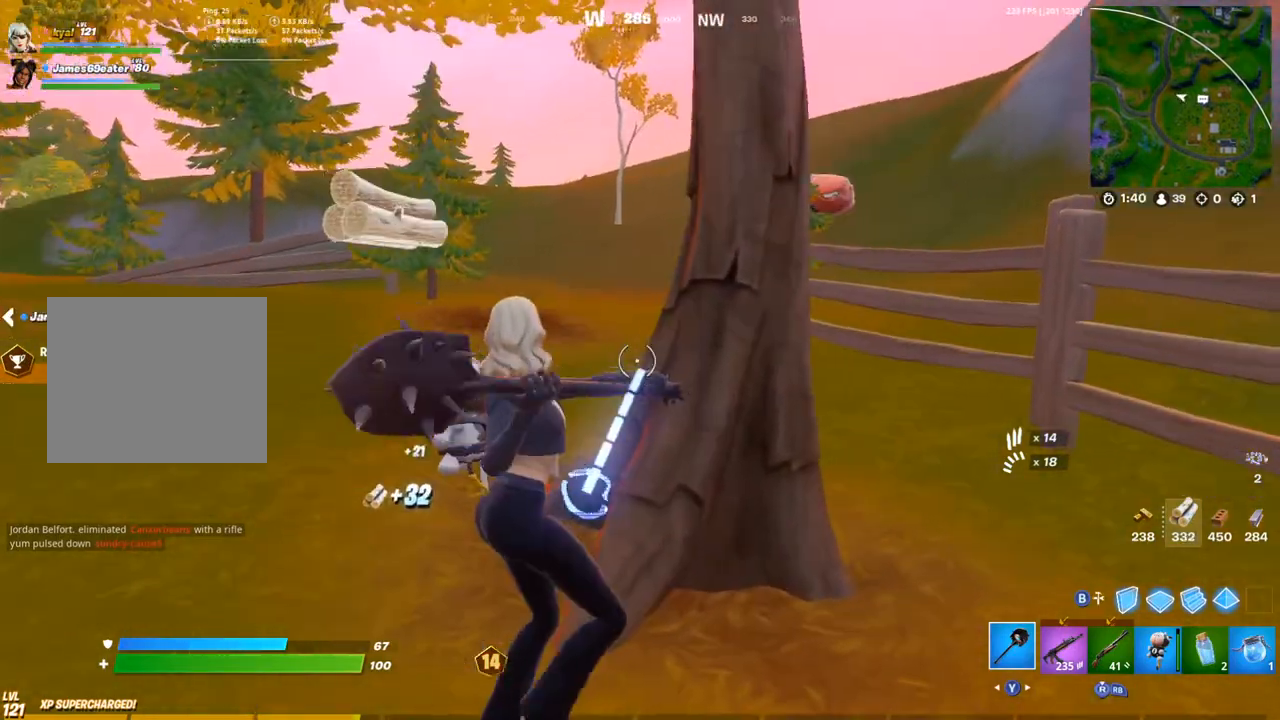
{"dt_ms": 500, "buttons": ["R2"], "left_stick": "right", "right_stick": "center", "events": [[67, "L1", "down"], [133, "right_stick", "down-left"], [150, "L1", "up"], [267, "L1", "down"], [333, "right_stick", "center"], [350, "L1", "up"]]}
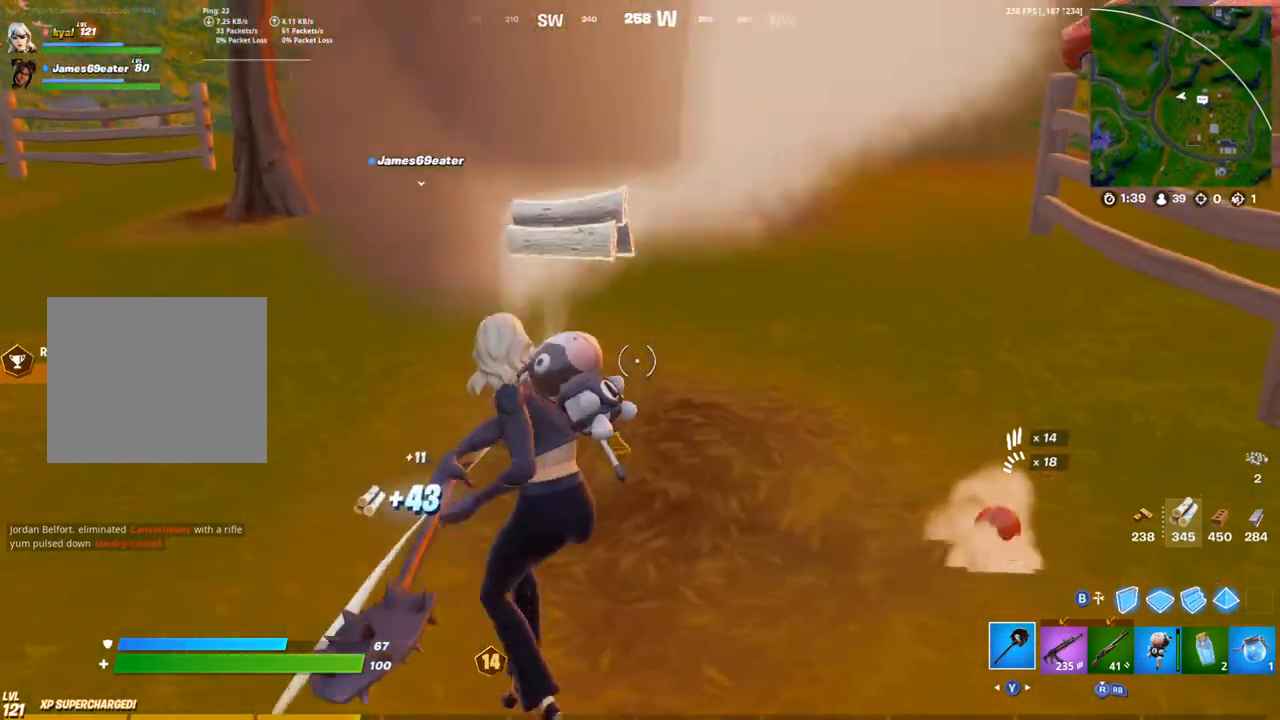
{"dt_ms": 500, "buttons": ["TRIANGLE", "R1"], "left_stick": "up-right", "right_stick": "right", "events": [[133, "L1", "down"], [200, "L1", "up"], [267, "L1", "down"], [267, "right_stick", "right"], [300, "R2", "up"], [333, "L1", "up"], [417, "R1", "down"], [417, "left_stick", "up-right"], [467, "TRIANGLE", "down"]]}
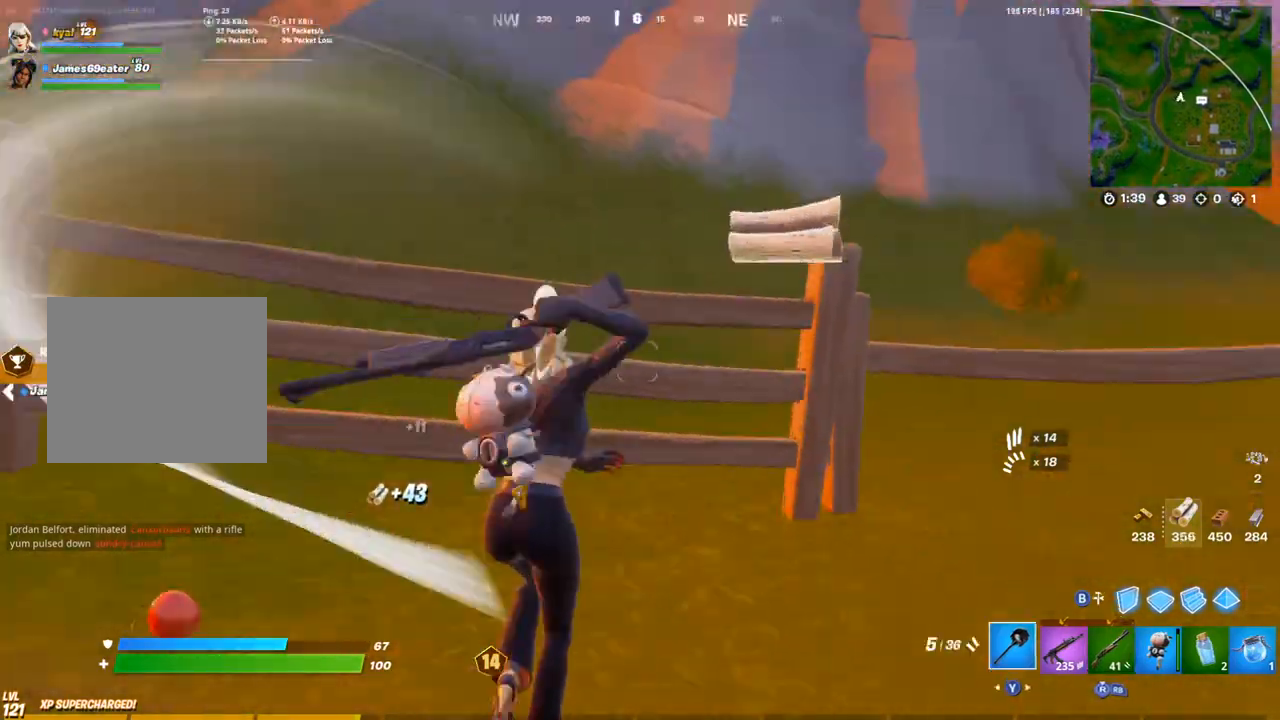
{"dt_ms": 500, "buttons": [], "left_stick": "up-right", "right_stick": "center", "events": [[50, "R1", "up"], [50, "TRIANGLE", "up"], [267, "right_stick", "center"]]}
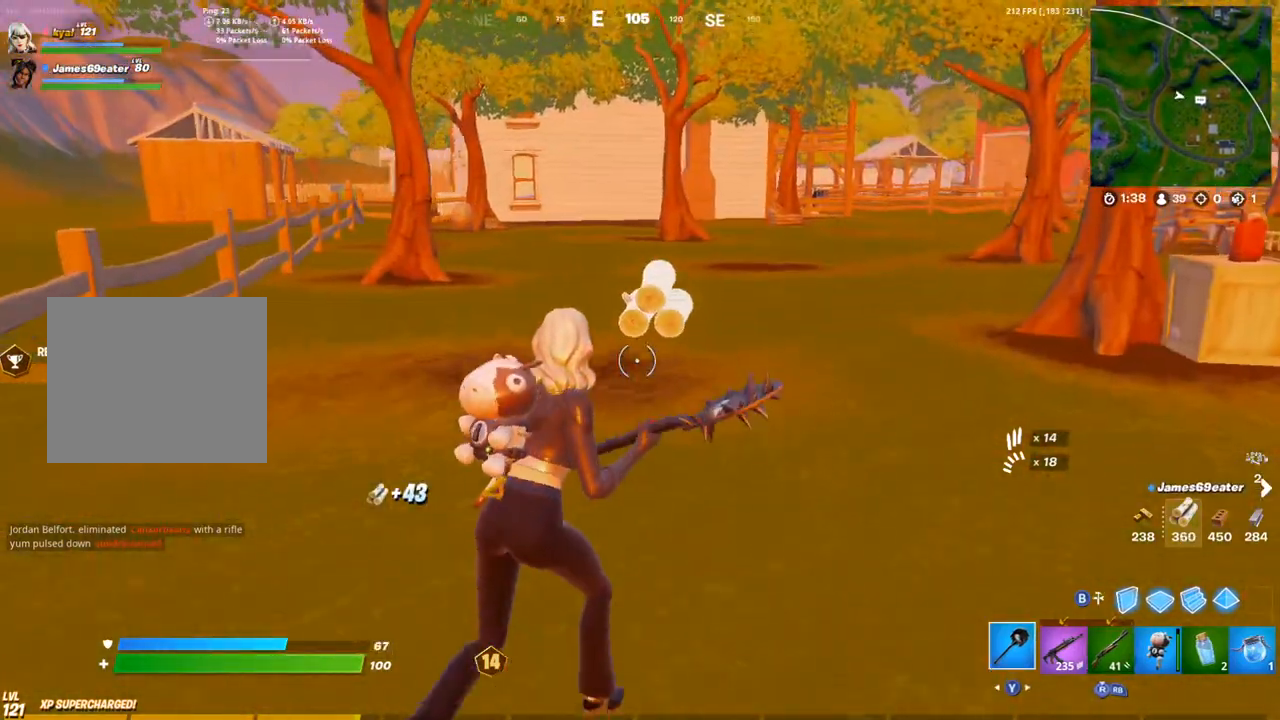
{"dt_ms": 500, "buttons": [], "left_stick": "up-right", "right_stick": "center", "events": []}
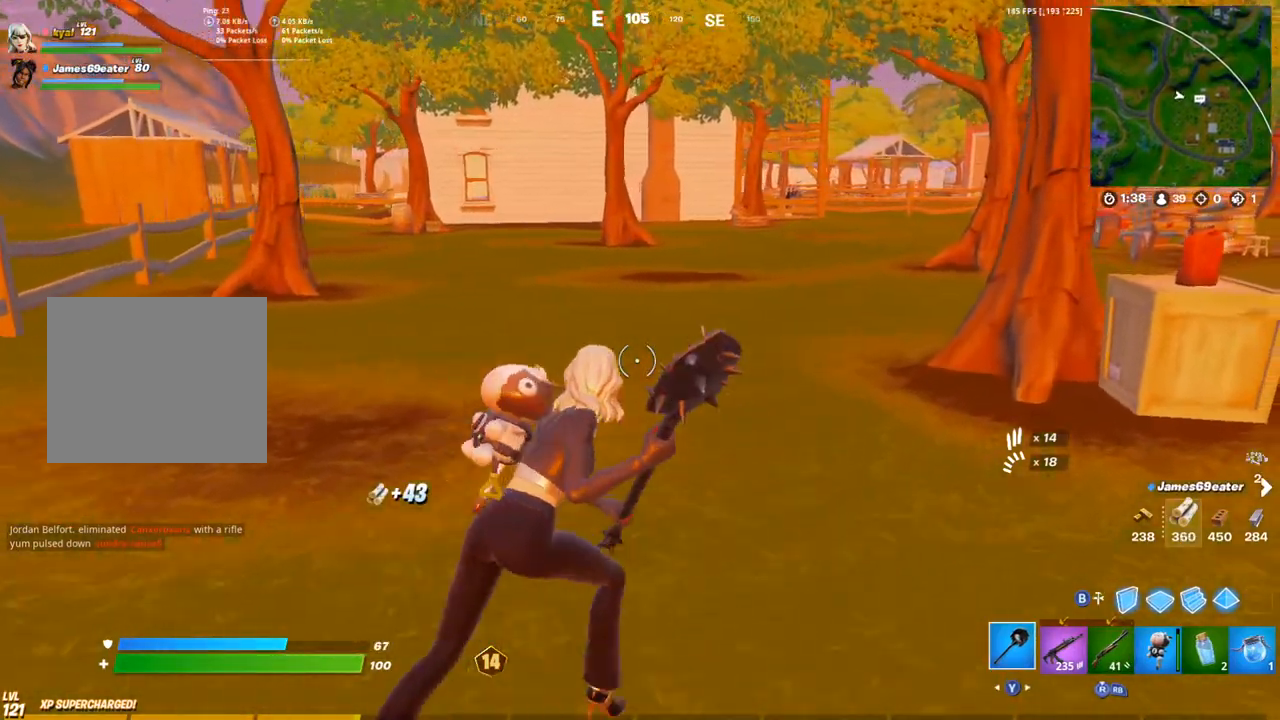
{"dt_ms": 500, "buttons": [], "left_stick": "up-right", "right_stick": "center", "events": []}
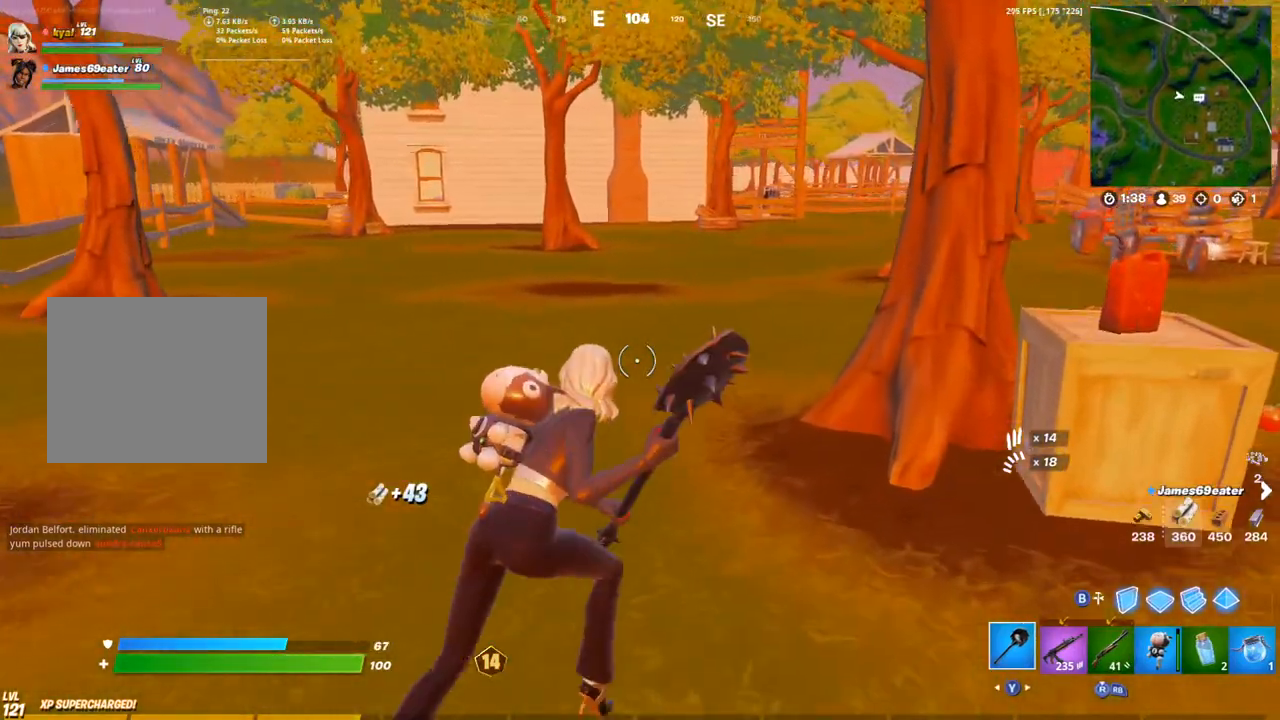
{"dt_ms": 500, "buttons": ["R2"], "left_stick": "up-left", "right_stick": "right", "events": [[100, "left_stick", "up"], [133, "right_stick", "right"], [267, "CROSS", "down"], [333, "CROSS", "up"], [333, "left_stick", "up-left"], [333, "right_stick", "down"], [417, "R2", "down"], [433, "right_stick", "right"]]}
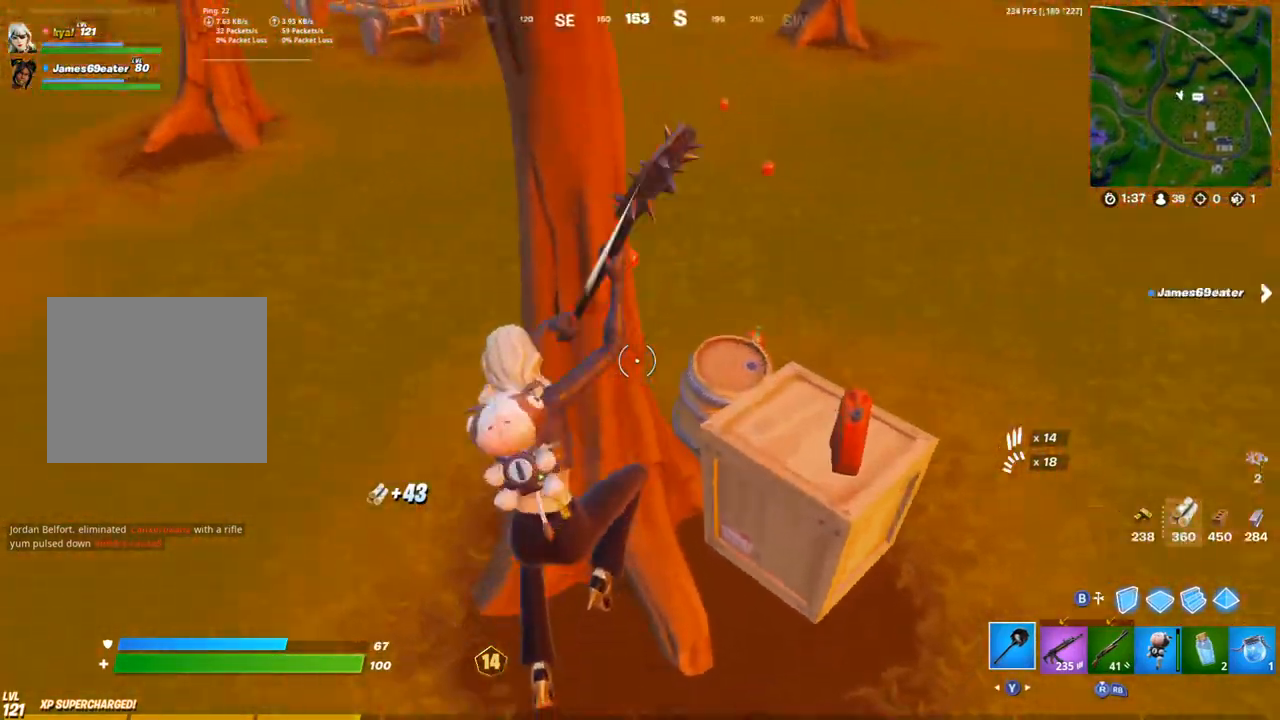
{"dt_ms": 500, "buttons": ["R2"], "left_stick": "down-left", "right_stick": "up-right", "events": [[150, "left_stick", "down-left"], [317, "left_stick", "down"], [367, "right_stick", "up-right"], [483, "left_stick", "down-left"]]}
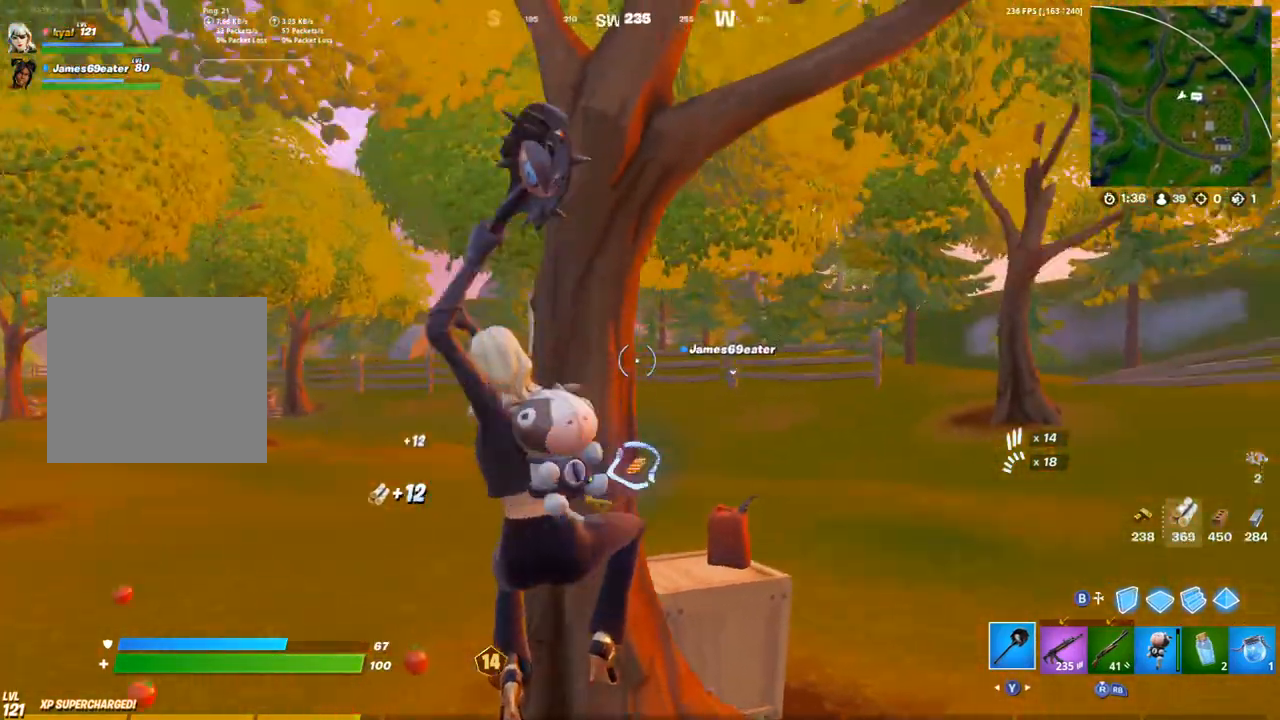
{"dt_ms": 500, "buttons": ["L1", "R2"], "left_stick": "up", "right_stick": "down-right", "events": [[117, "left_stick", "left"], [150, "right_stick", "center"], [350, "left_stick", "up-left"], [433, "right_stick", "down-right"], [483, "L1", "down"], [483, "left_stick", "up"]]}
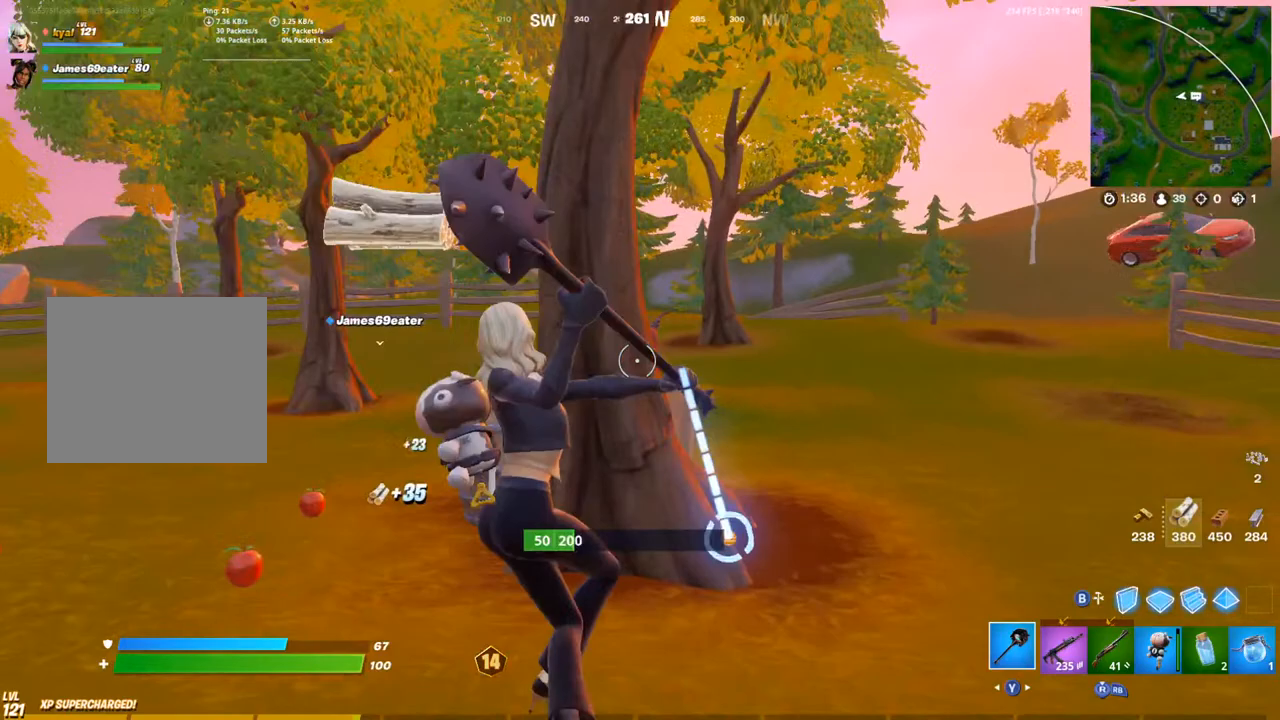
{"dt_ms": 500, "buttons": ["TRIANGLE", "R1"], "left_stick": "left", "right_stick": "left", "events": [[83, "L1", "up"], [183, "left_stick", "up-left"], [183, "right_stick", "center"], [283, "left_stick", "left"], [350, "L1", "down"], [350, "R2", "up"], [383, "right_stick", "left"], [433, "L1", "up"], [450, "R1", "down"], [483, "TRIANGLE", "down"]]}
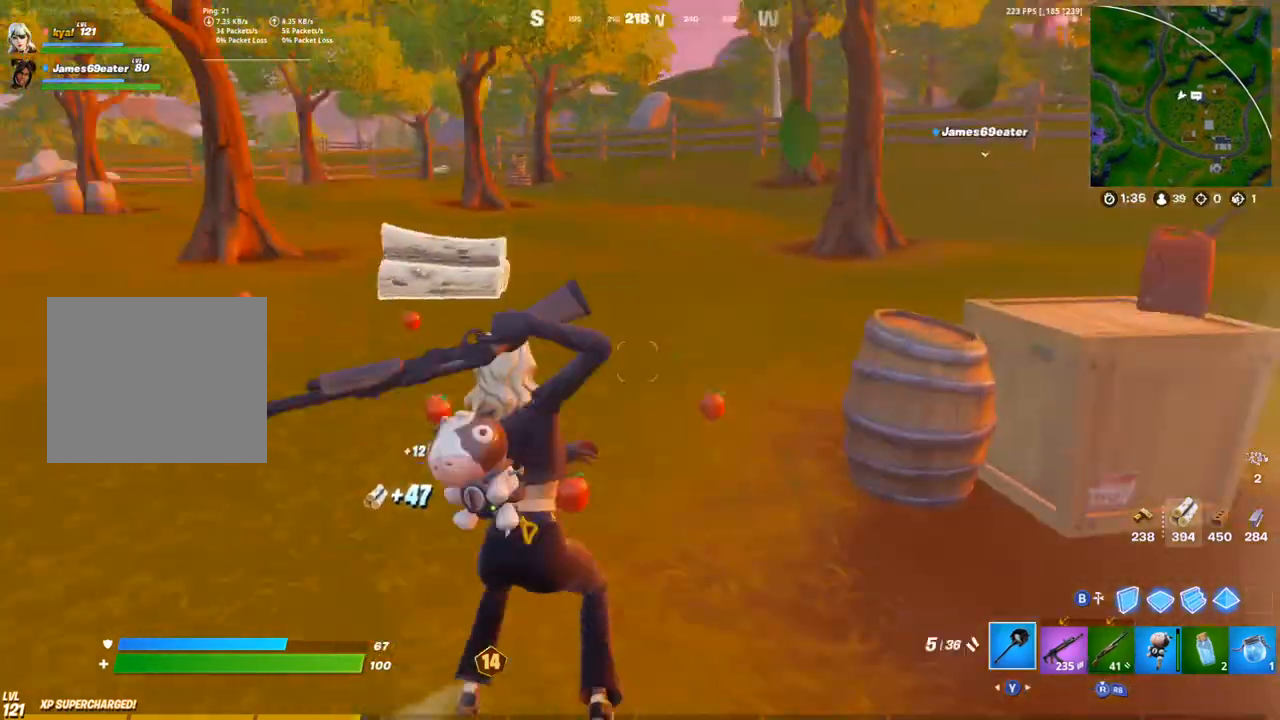
{"dt_ms": 500, "buttons": [], "left_stick": "up", "right_stick": "center", "events": [[33, "left_stick", "up-left"], [67, "R1", "up"], [83, "TRIANGLE", "up"], [200, "left_stick", "up"], [200, "right_stick", "center"]]}
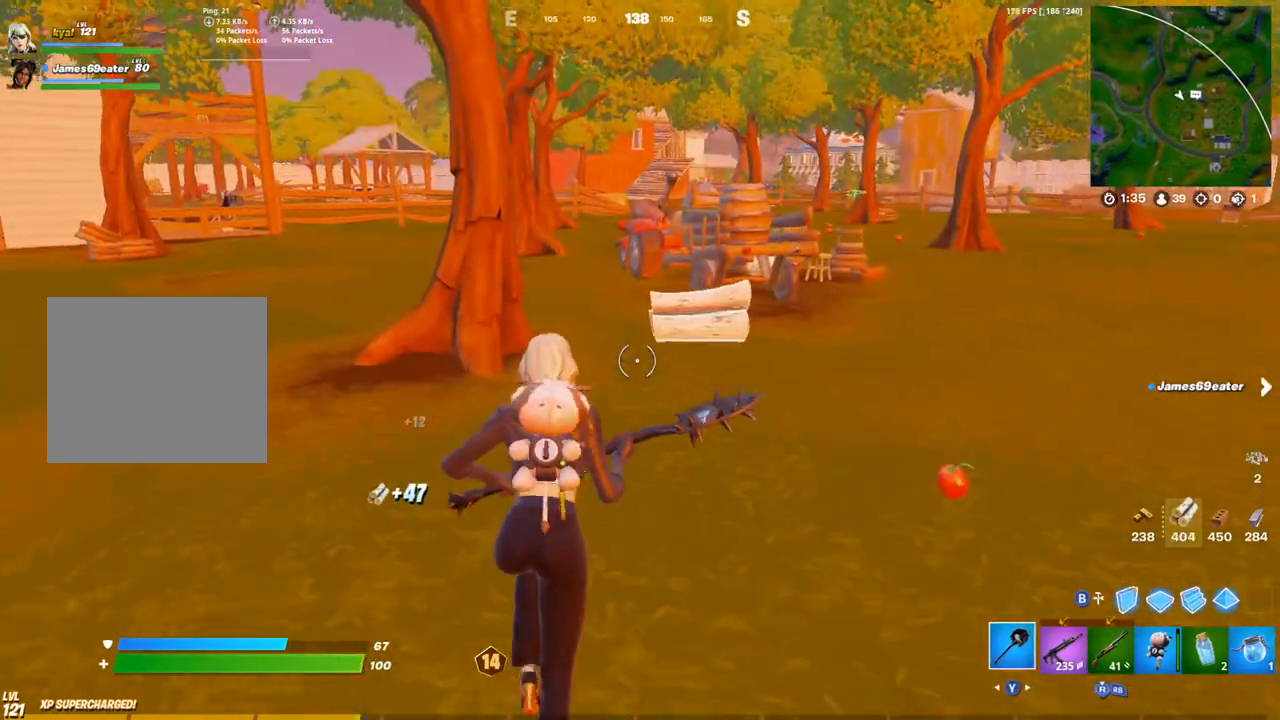
{"dt_ms": 500, "buttons": [], "left_stick": "up-right", "right_stick": "center"}
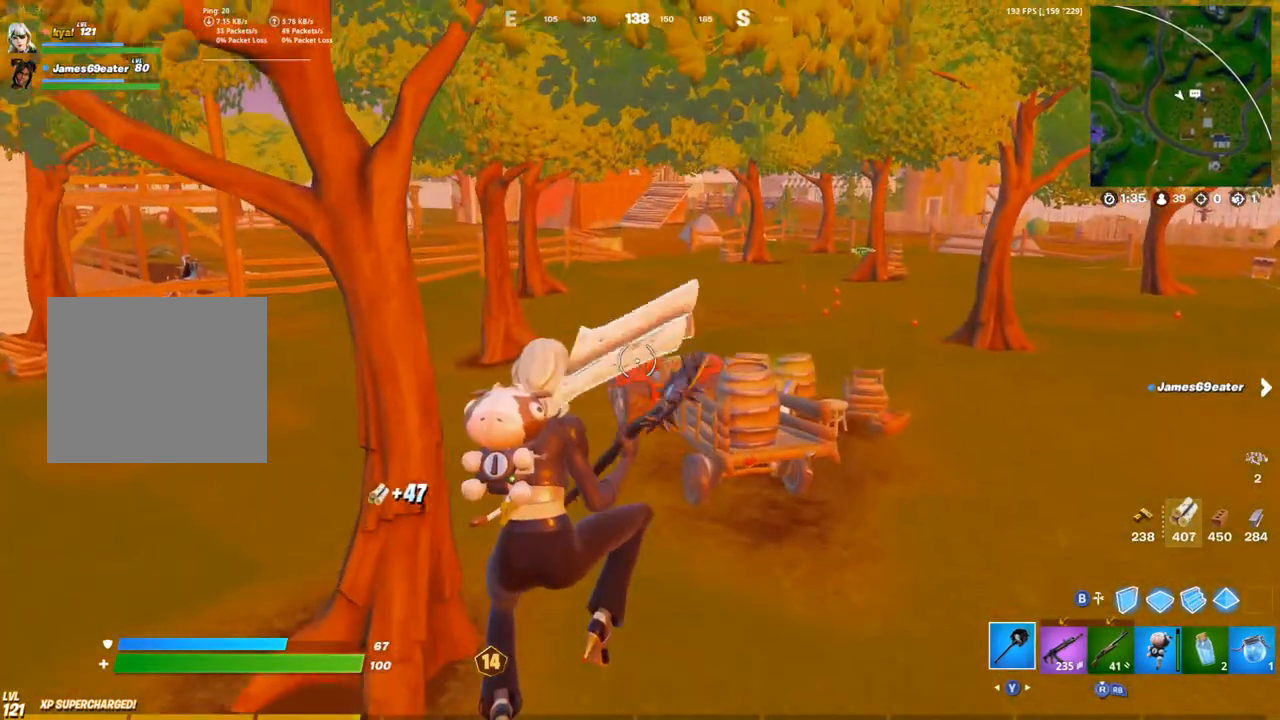
{"dt_ms": 500, "buttons": [], "left_stick": "up-right", "right_stick": "center", "events": []}
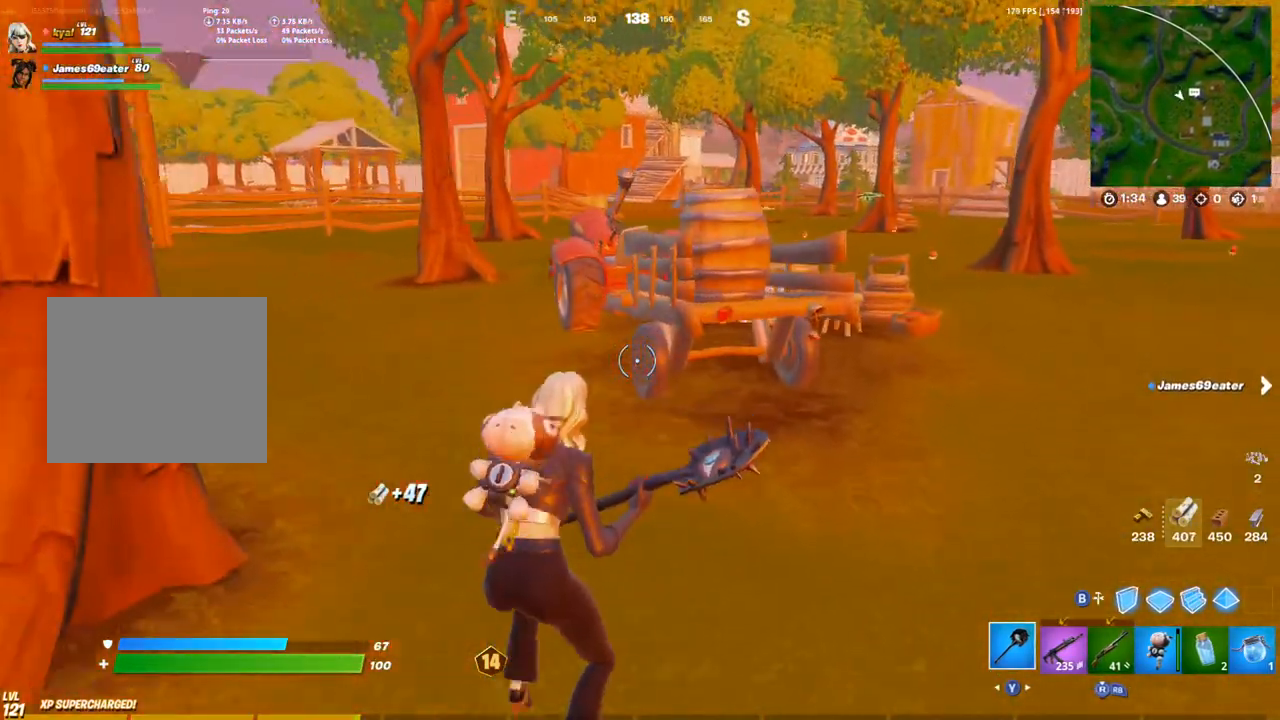
{"dt_ms": 500, "buttons": [], "left_stick": "up-right", "right_stick": "center", "events": [[133, "R2", "down"], [250, "R2", "up"], [350, "R1", "down"], [400, "TRIANGLE", "down"], [483, "R1", "up"], [483, "TRIANGLE", "up"]]}
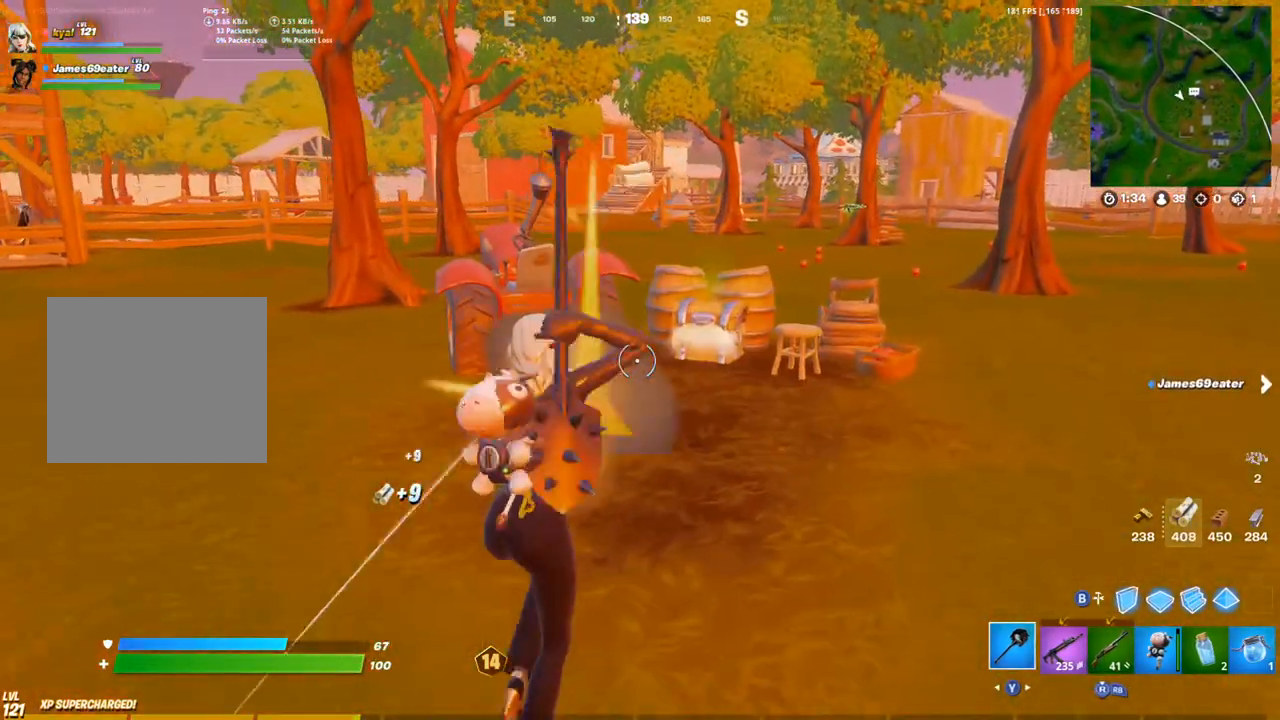
{"dt_ms": 500, "buttons": [], "left_stick": "up-right", "right_stick": "center", "events": []}
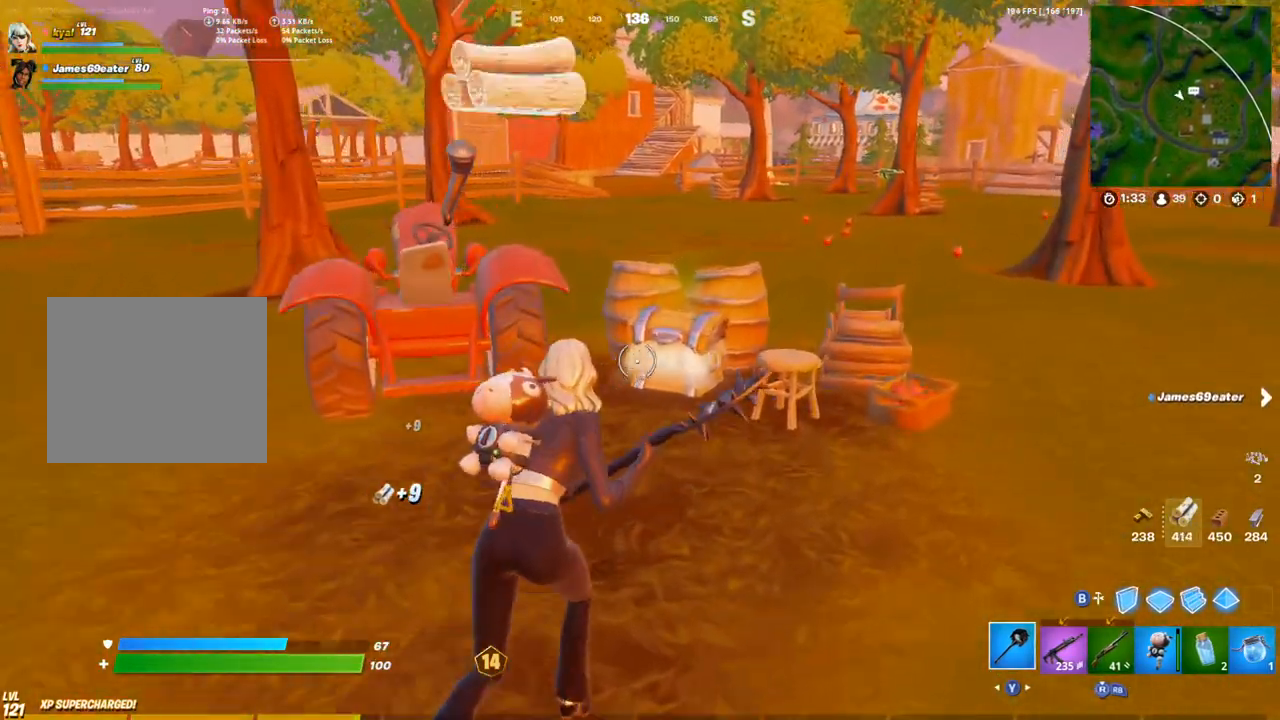
{"dt_ms": 1000, "buttons": ["R2"], "left_stick": "center", "right_stick": "center"}
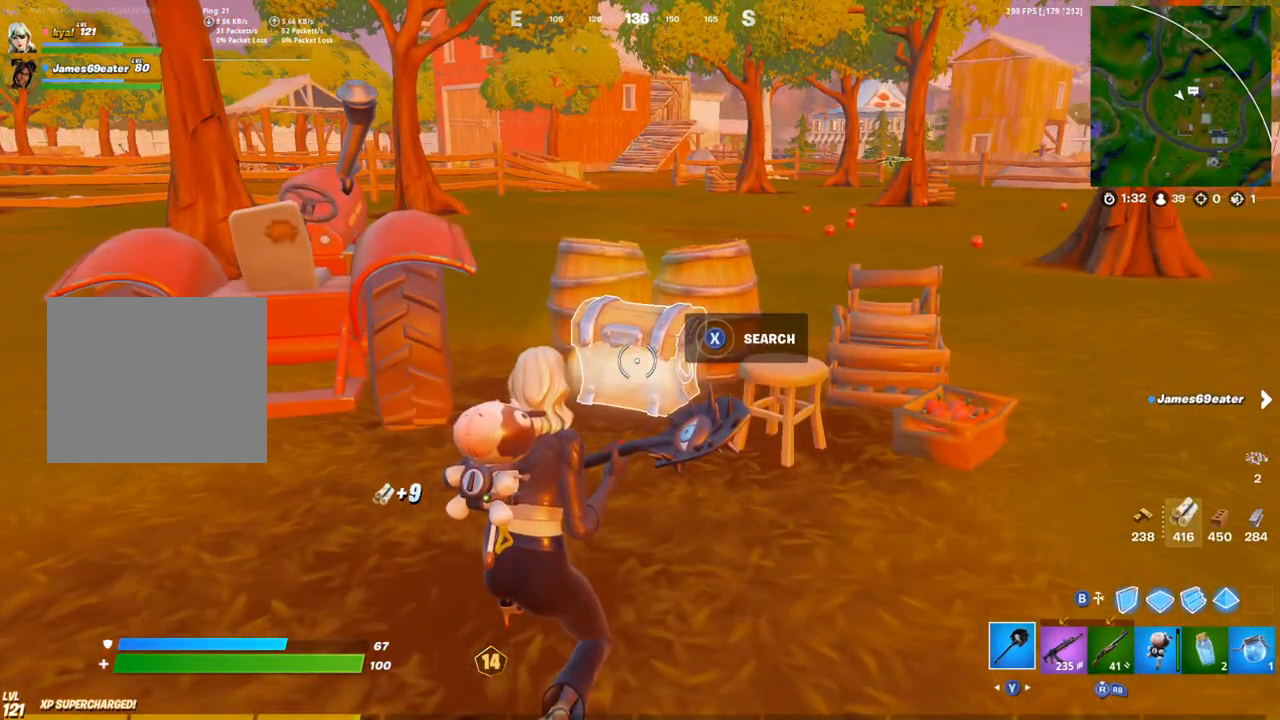
{"dt_ms": 500, "buttons": ["L1"], "left_stick": "up", "right_stick": "right", "events": [[100, "left_stick", "left"], [133, "L1", "down"], [133, "R2", "up"], [233, "L1", "up"], [250, "right_stick", "down"], [400, "L1", "down"], [400, "right_stick", "center"], [467, "left_stick", "up"], [483, "right_stick", "right"]]}
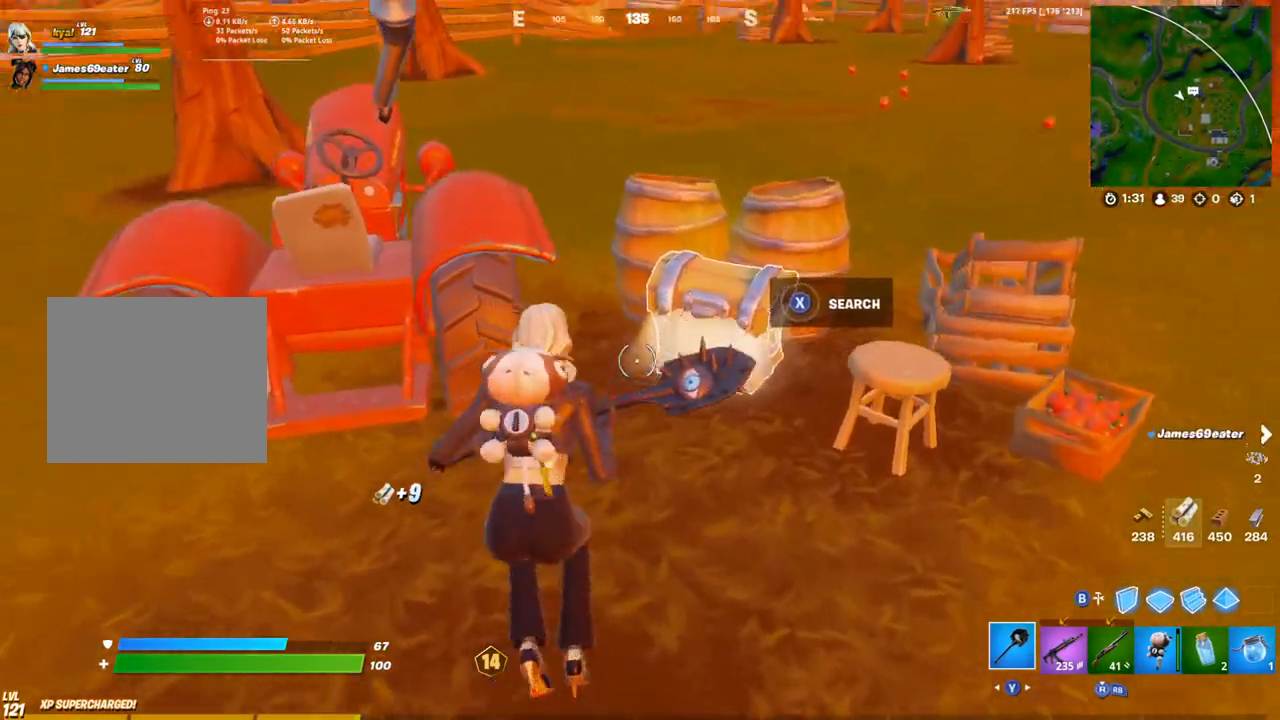
{"dt_ms": 500, "buttons": [], "left_stick": "center", "right_stick": "center", "events": [[17, "L1", "up"], [83, "SQUARE", "down"], [150, "right_stick", "center"], [167, "left_stick", "center"], [183, "SQUARE", "up"], [250, "SQUARE", "down"], [333, "SQUARE", "up"]]}